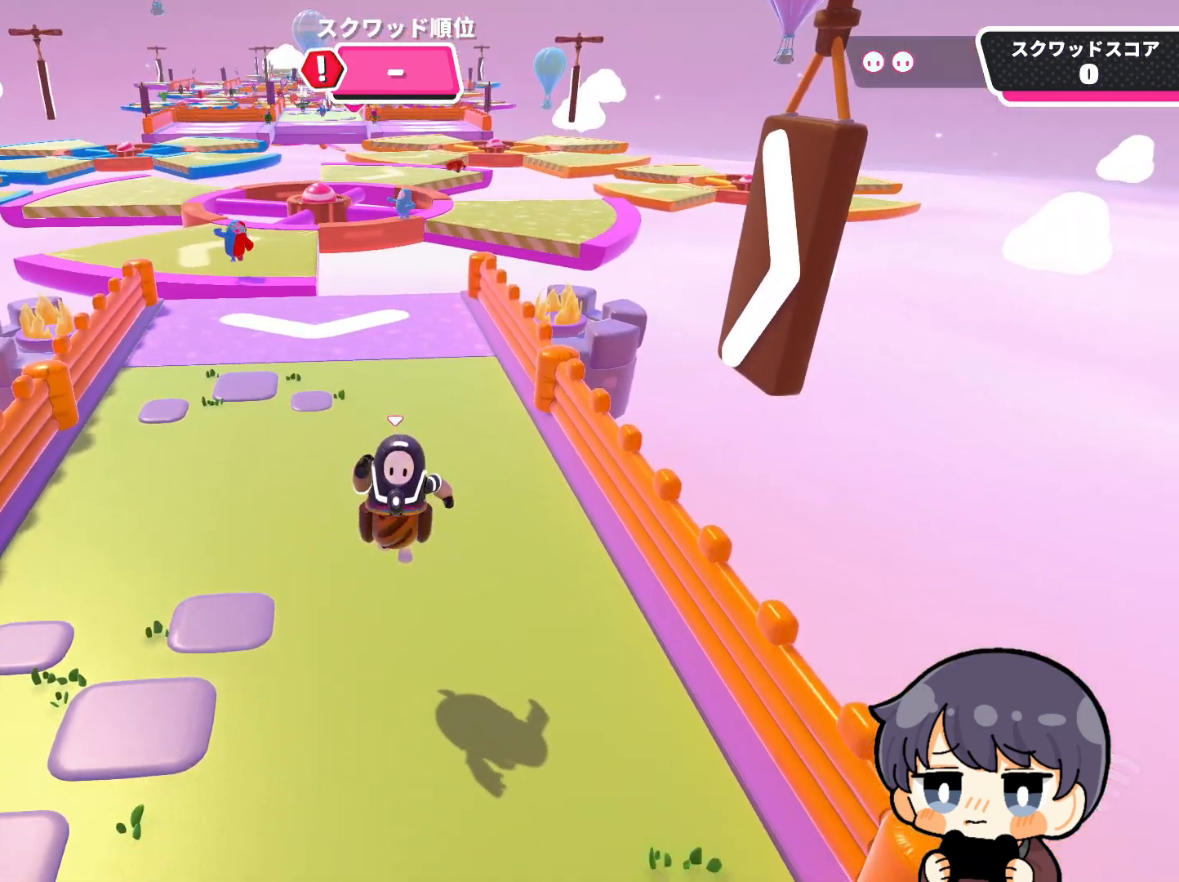
Gameplay with a controller (PlayStation layout); each line is a JSON object with the inputs held at the frame after it. "events" lists button and stick changes between this image and that frame as [ms after this image, input, new state], when the widget could be followed in between.
{"buttons": [], "left_stick": "down", "right_stick": "center", "events": [[233, "CROSS", "down"], [333, "CROSS", "up"]]}
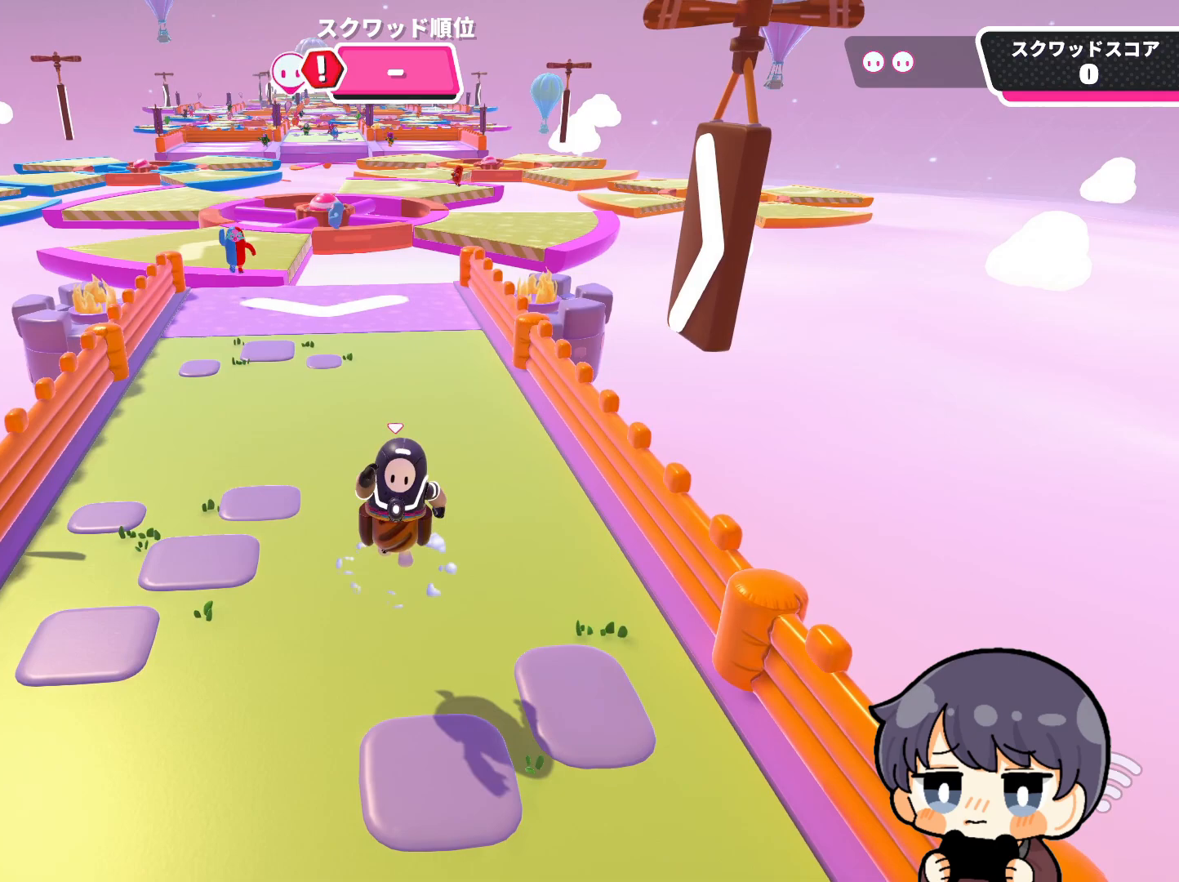
{"buttons": [], "left_stick": "down", "right_stick": "center", "events": [[367, "CROSS", "down"], [500, "CROSS", "up"]]}
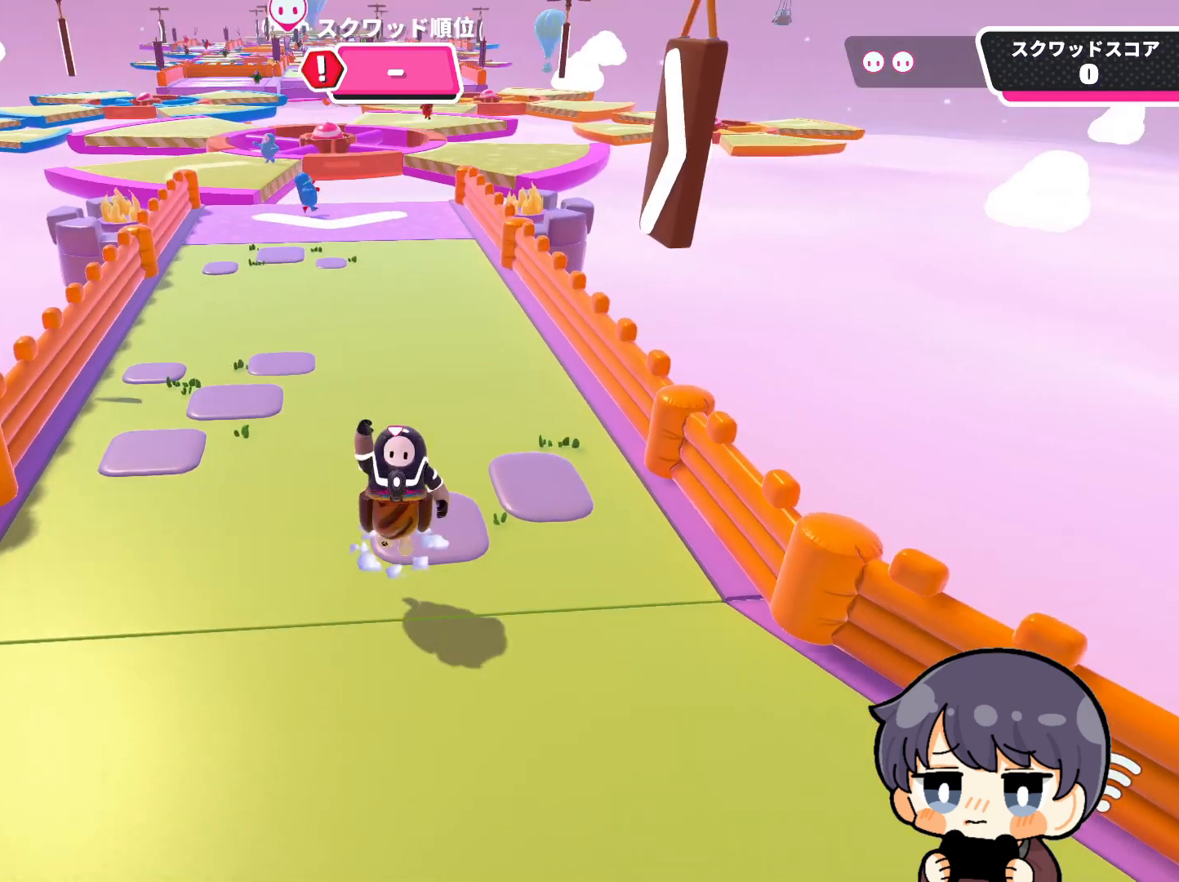
{"buttons": [], "left_stick": "down", "right_stick": "center", "events": []}
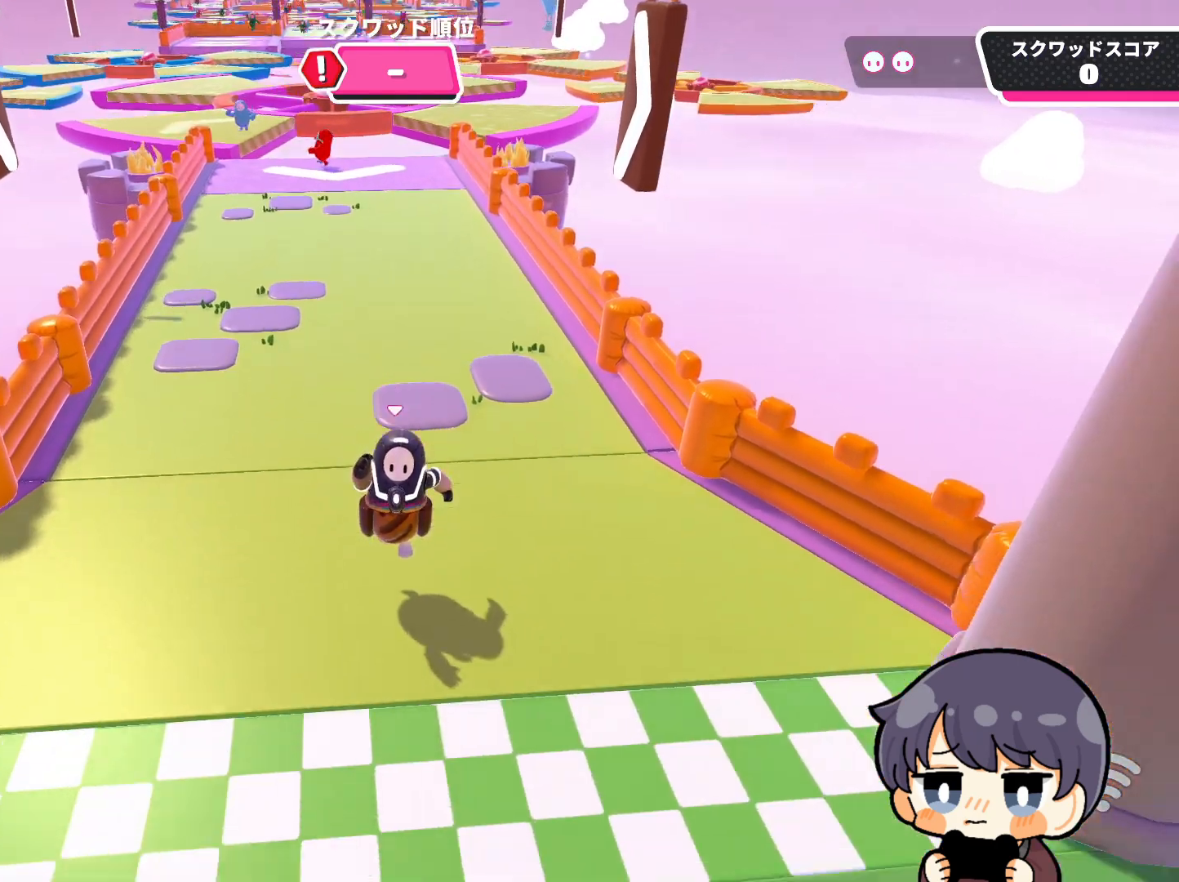
{"buttons": ["SQUARE"], "left_stick": "down", "right_stick": "center", "events": [[33, "CROSS", "down"], [133, "SQUARE", "down"], [200, "CROSS", "up"]]}
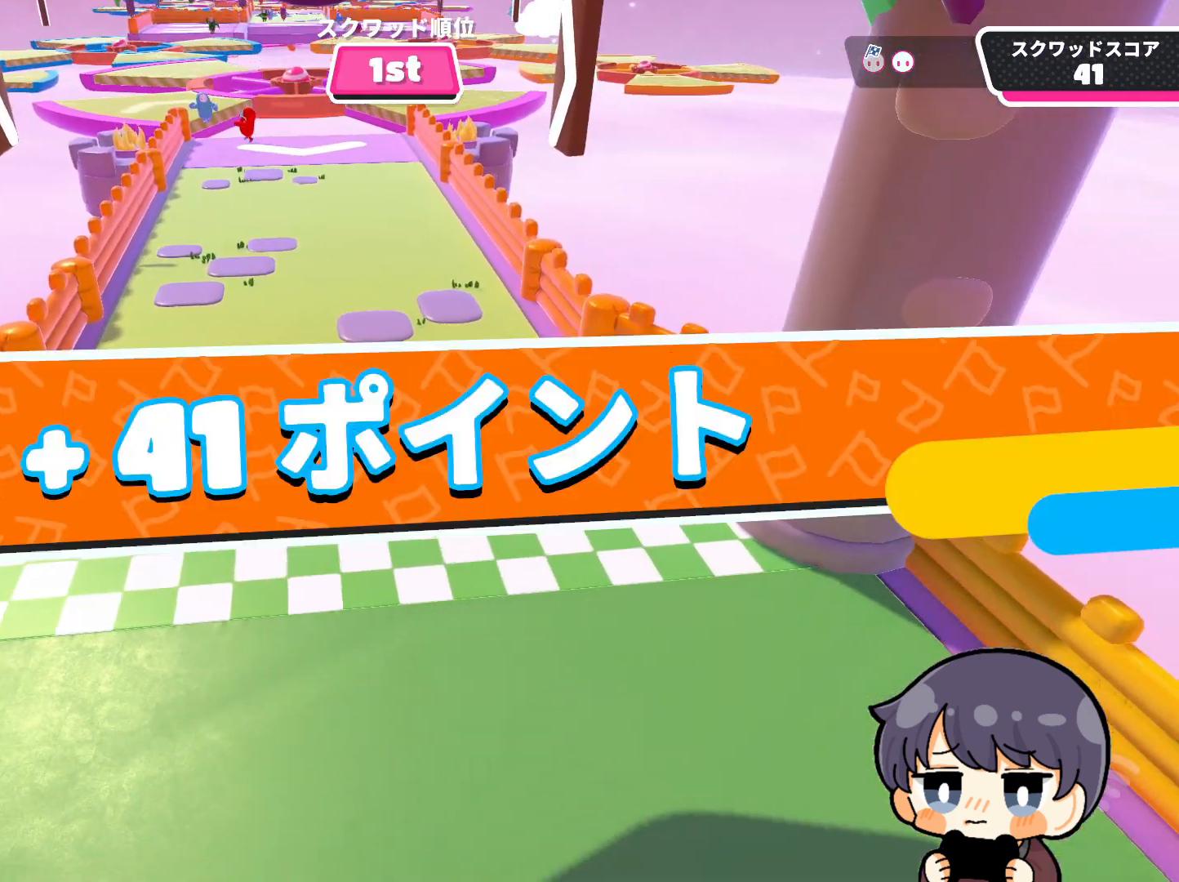
{"buttons": [], "left_stick": "center", "right_stick": "center", "events": [[400, "SQUARE", "up"], [400, "left_stick", "center"]]}
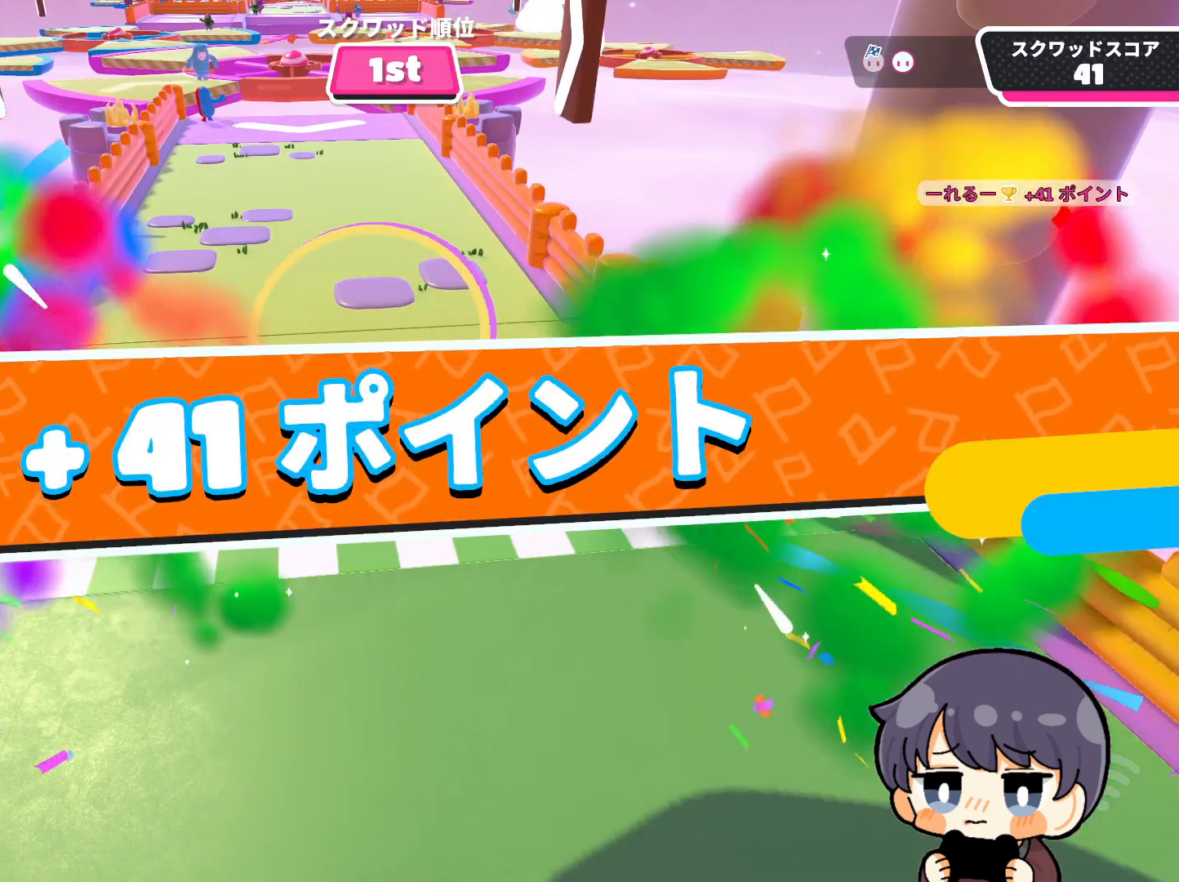
{"buttons": [], "left_stick": "center", "right_stick": "center", "events": []}
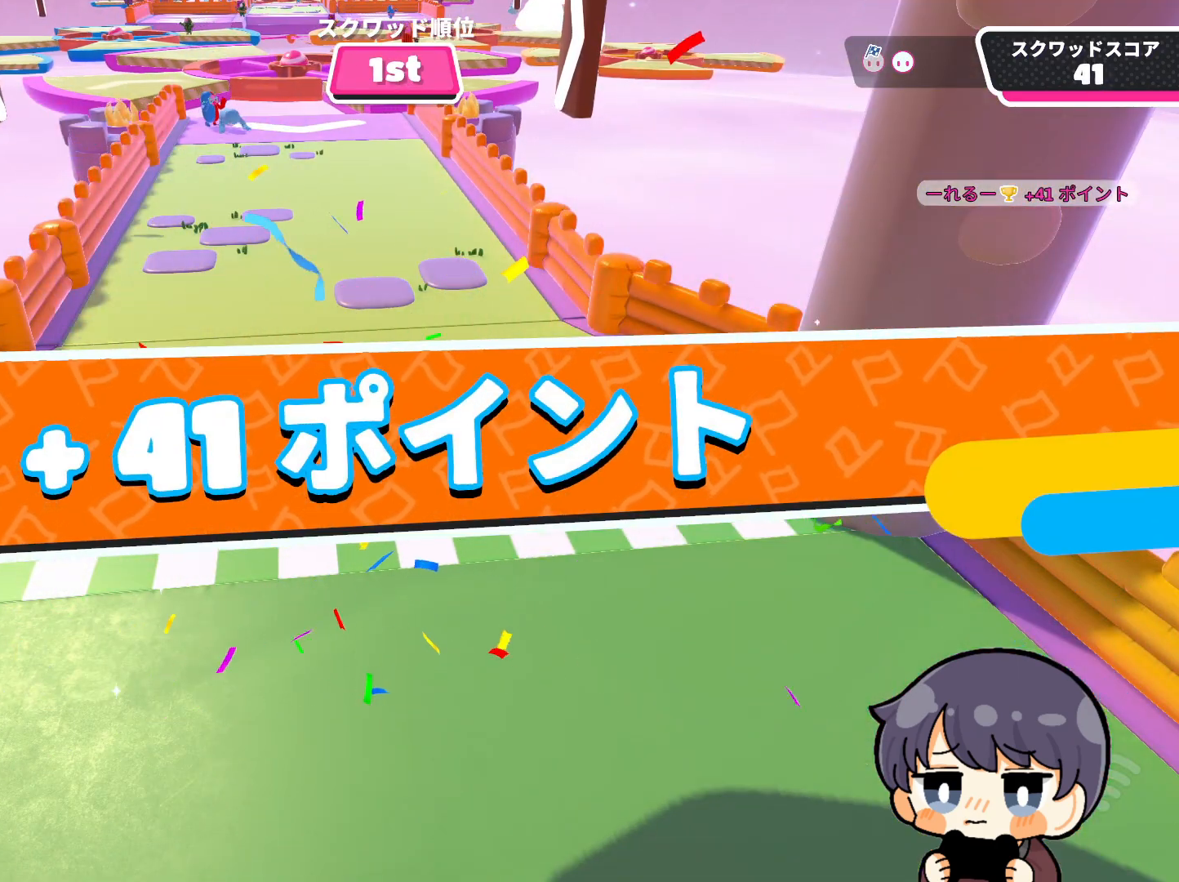
{"buttons": [], "left_stick": "center", "right_stick": "center", "events": []}
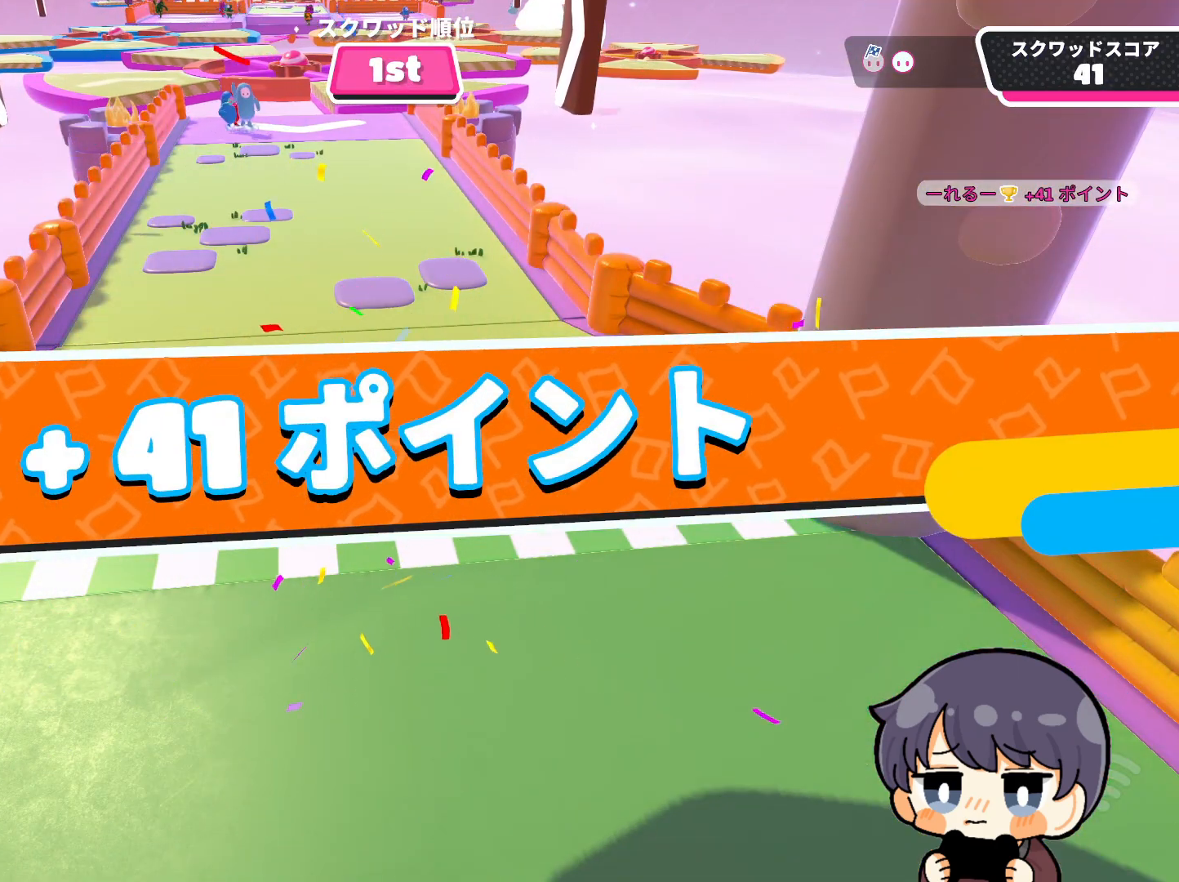
{"buttons": [], "left_stick": "center", "right_stick": "center", "events": []}
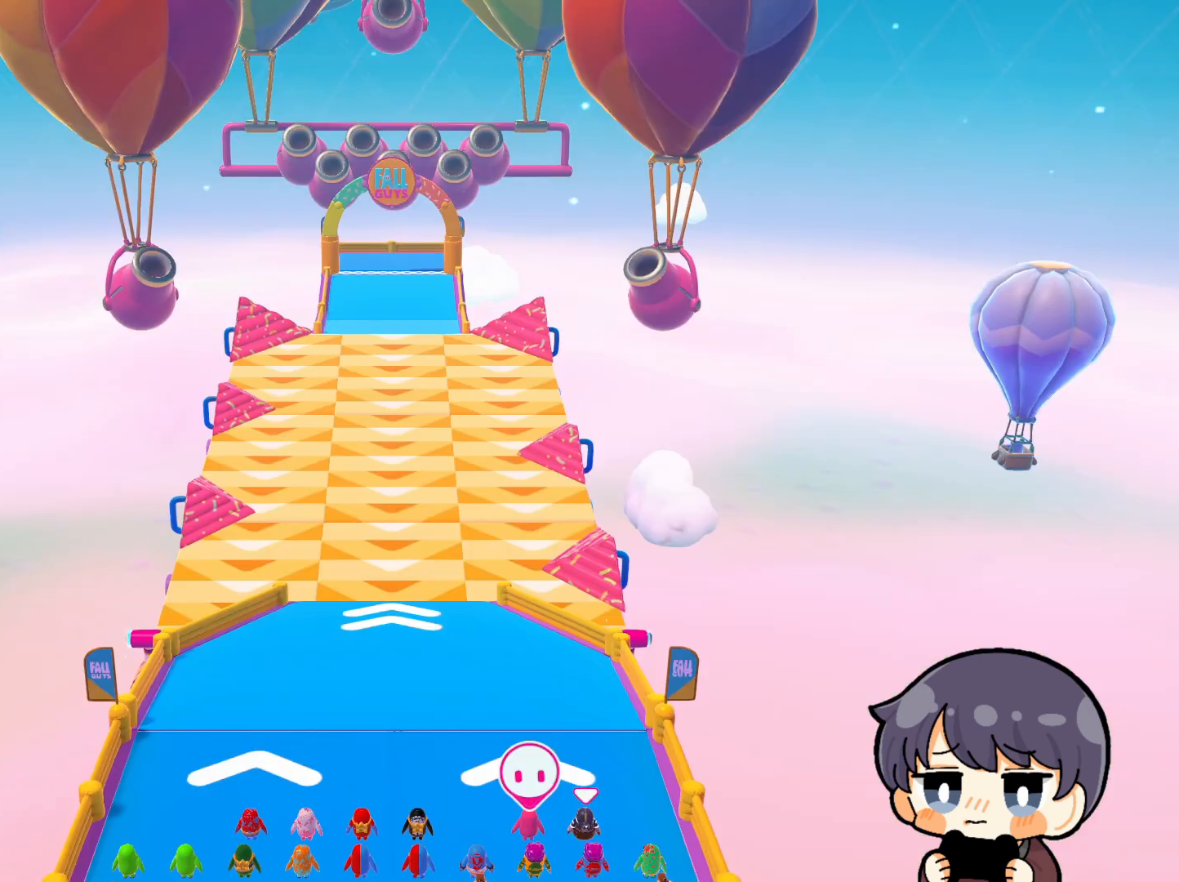
{"buttons": [], "left_stick": "center", "right_stick": "center", "events": []}
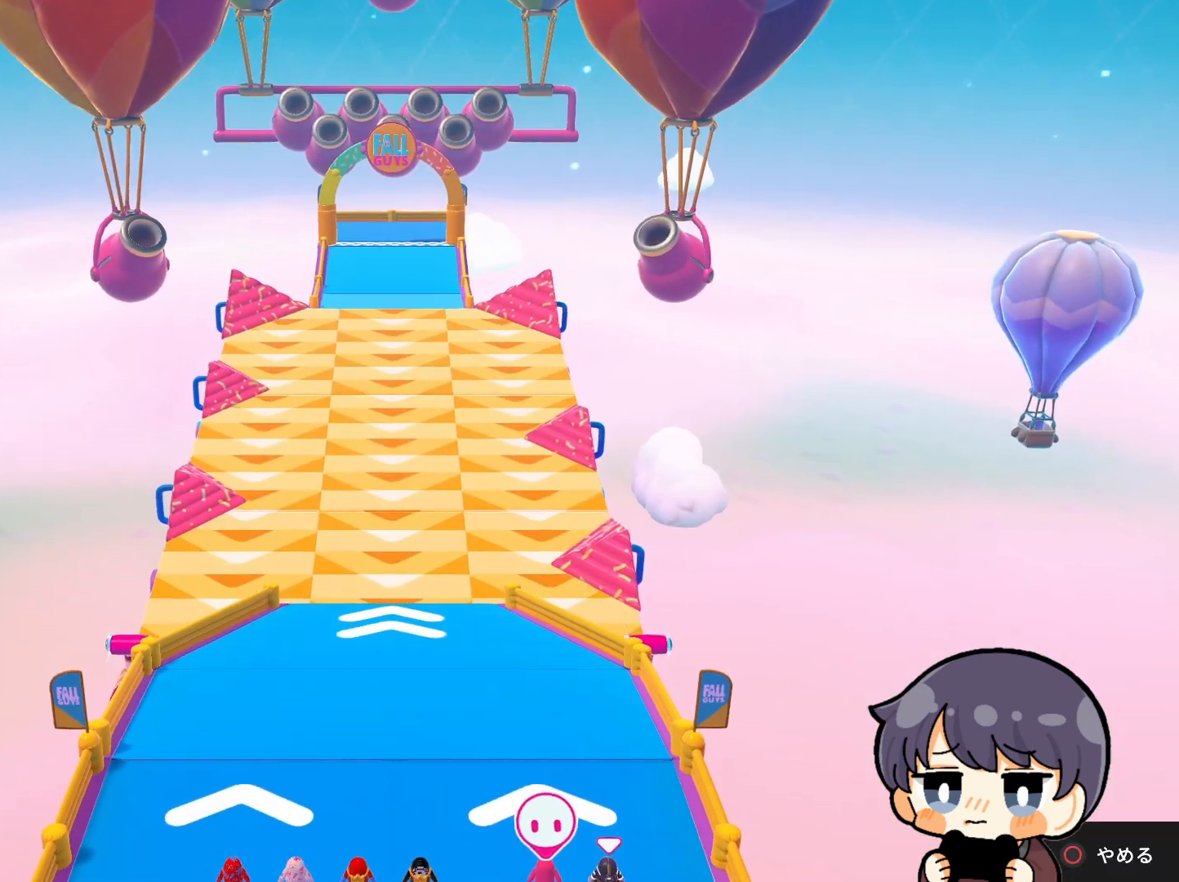
{"buttons": [], "left_stick": "center", "right_stick": "center", "events": []}
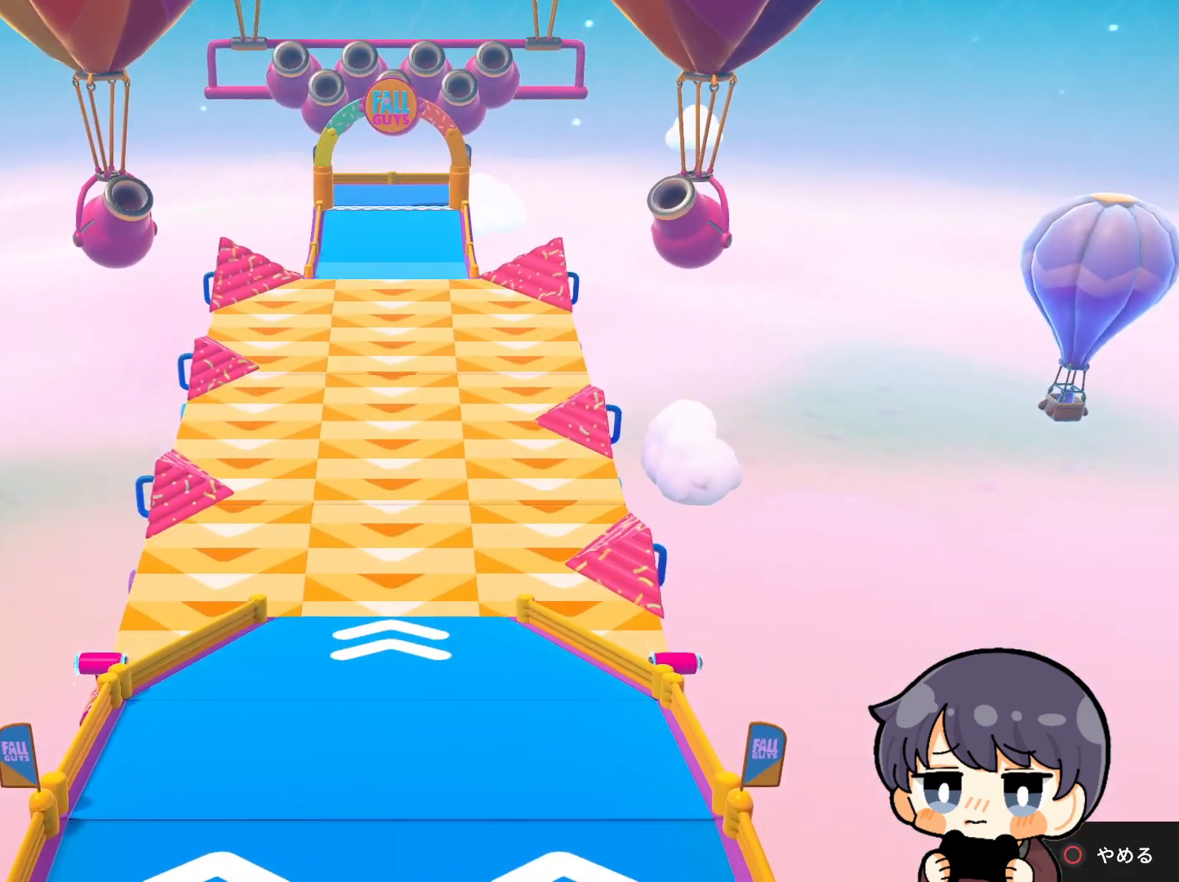
{"buttons": [], "left_stick": "up", "right_stick": "center", "events": [[183, "left_stick", "up"], [317, "right_stick", "down-left"], [383, "right_stick", "center"]]}
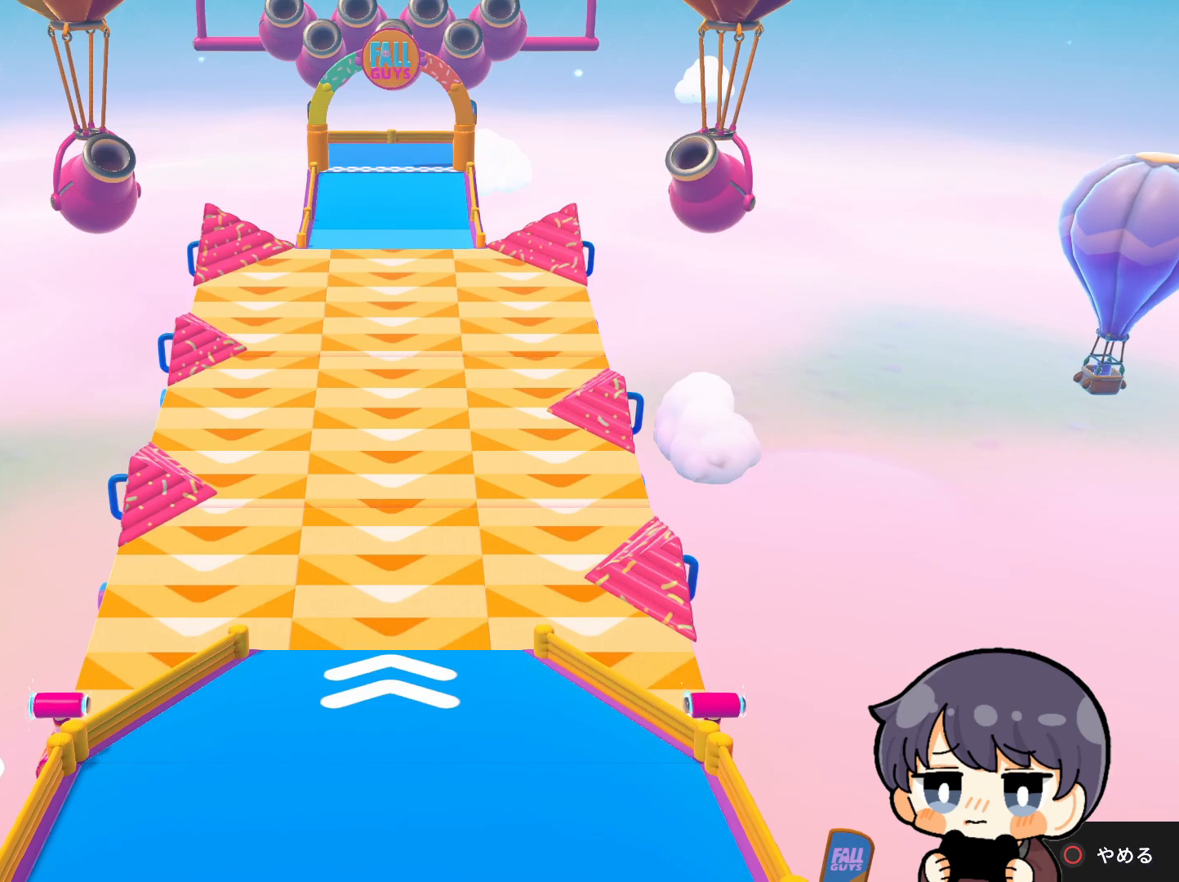
{"buttons": [], "left_stick": "center", "right_stick": "center", "events": [[350, "left_stick", "center"]]}
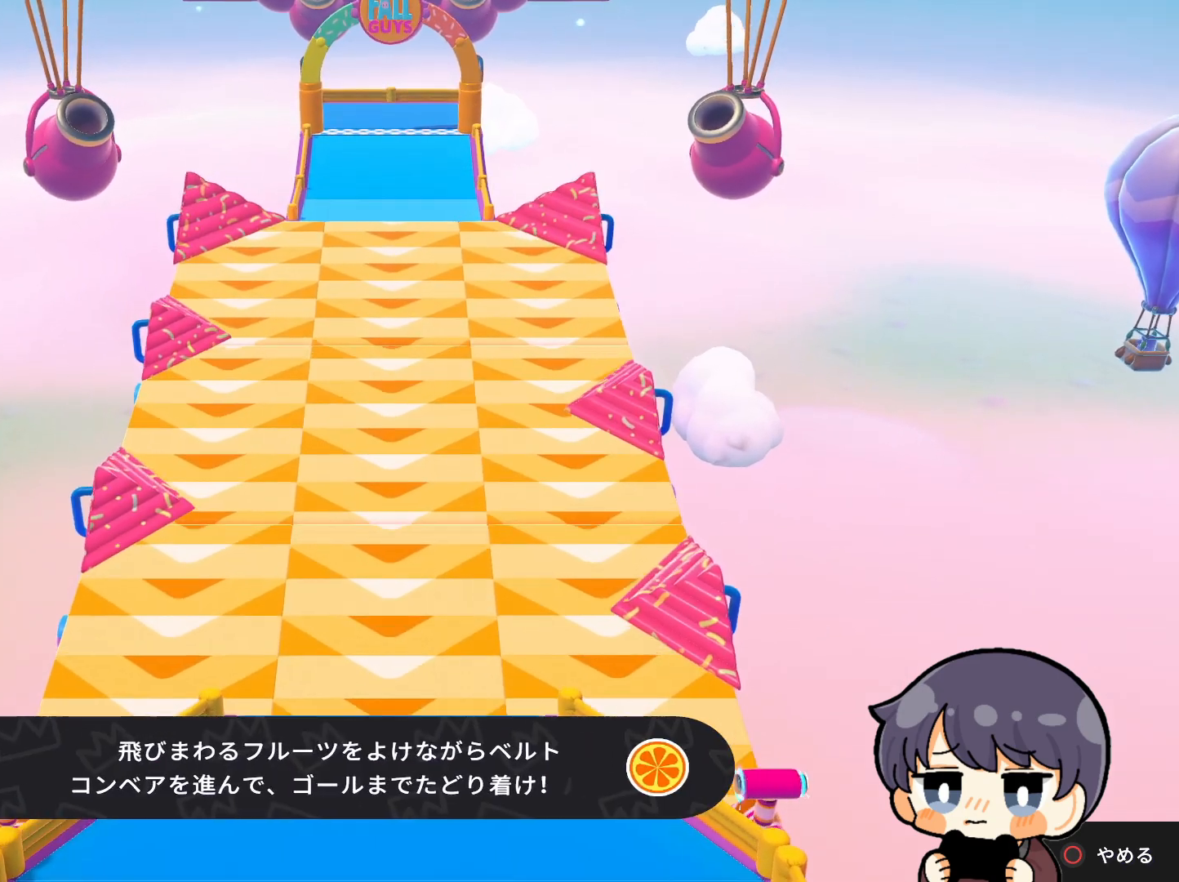
{"buttons": [], "left_stick": "up", "right_stick": "center", "events": [[350, "left_stick", "up"]]}
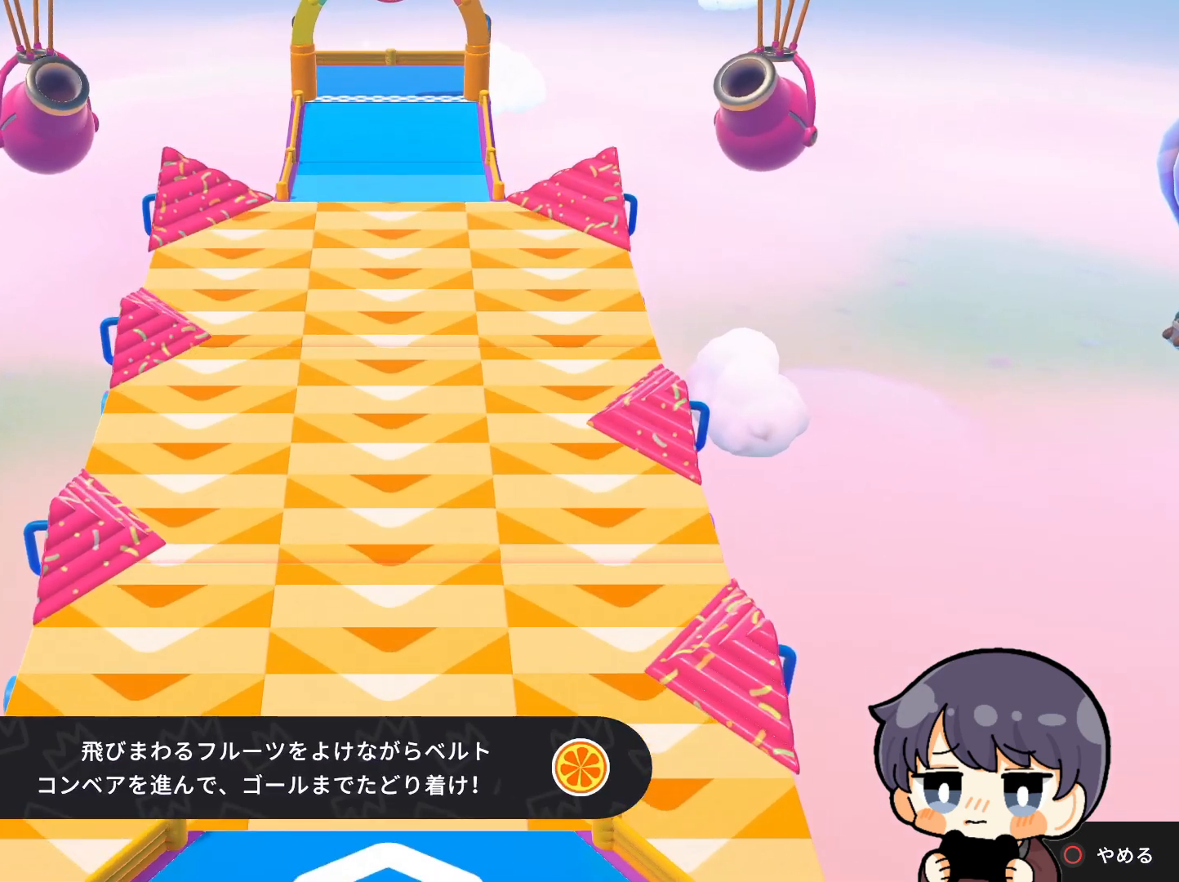
{"buttons": [], "left_stick": "center", "right_stick": "center", "events": [[383, "left_stick", "center"]]}
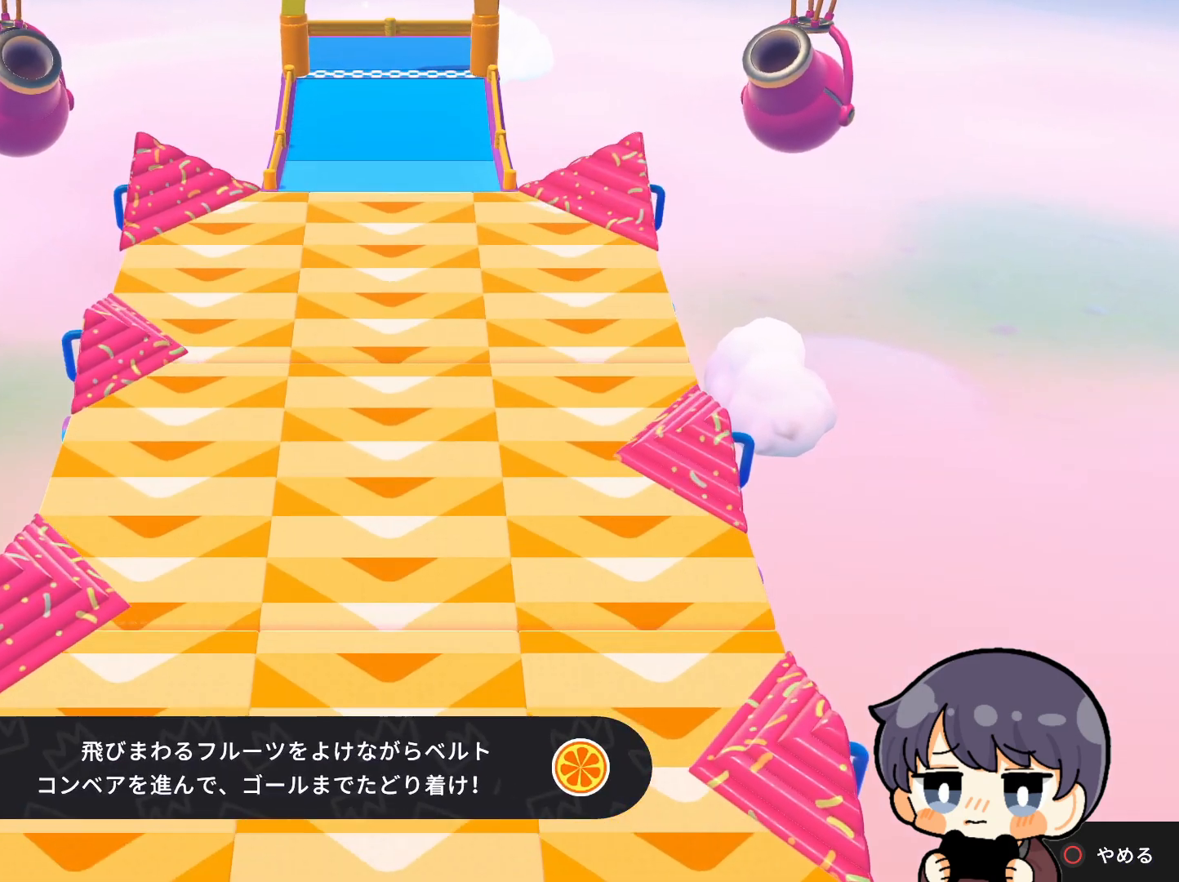
{"buttons": [], "left_stick": "center", "right_stick": "center", "events": []}
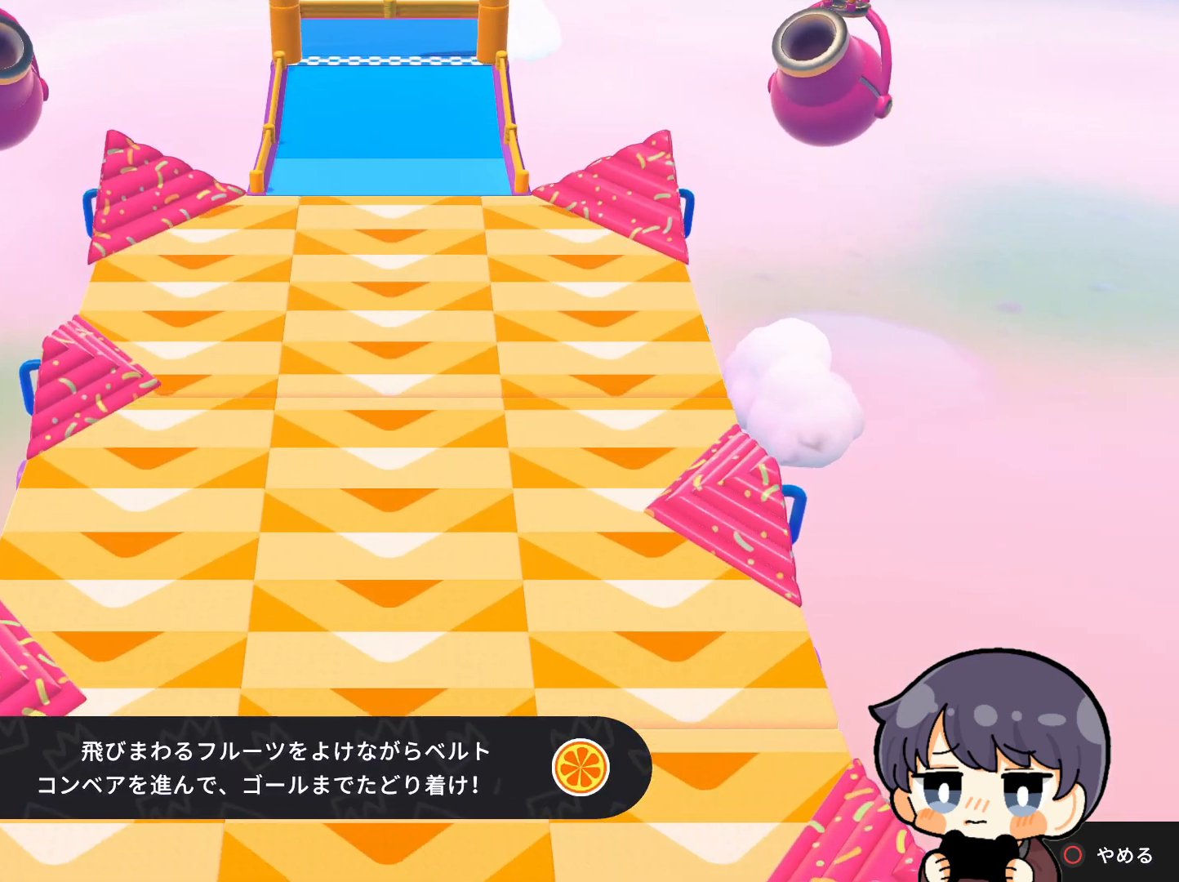
{"buttons": [], "left_stick": "up", "right_stick": "center", "events": [[17, "left_stick", "up"]]}
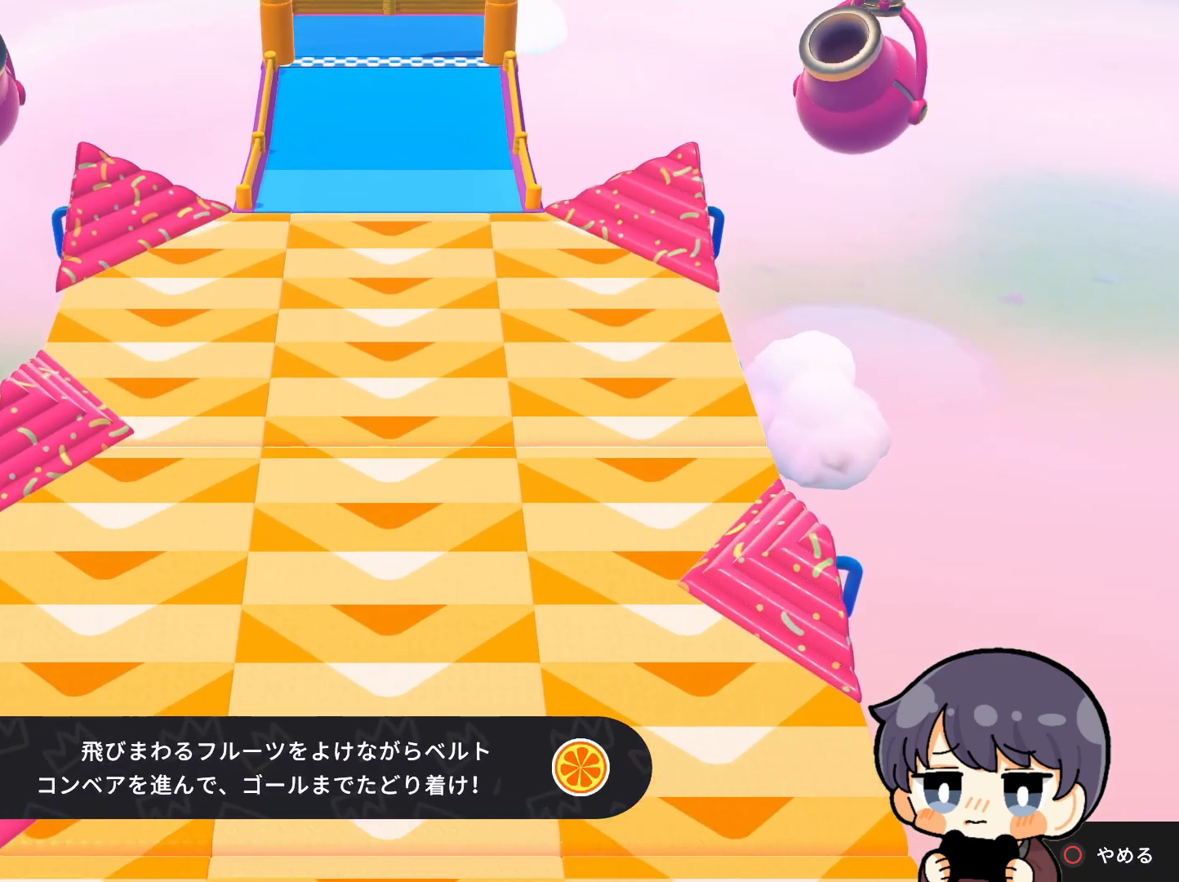
{"buttons": [], "left_stick": "up", "right_stick": "center", "events": []}
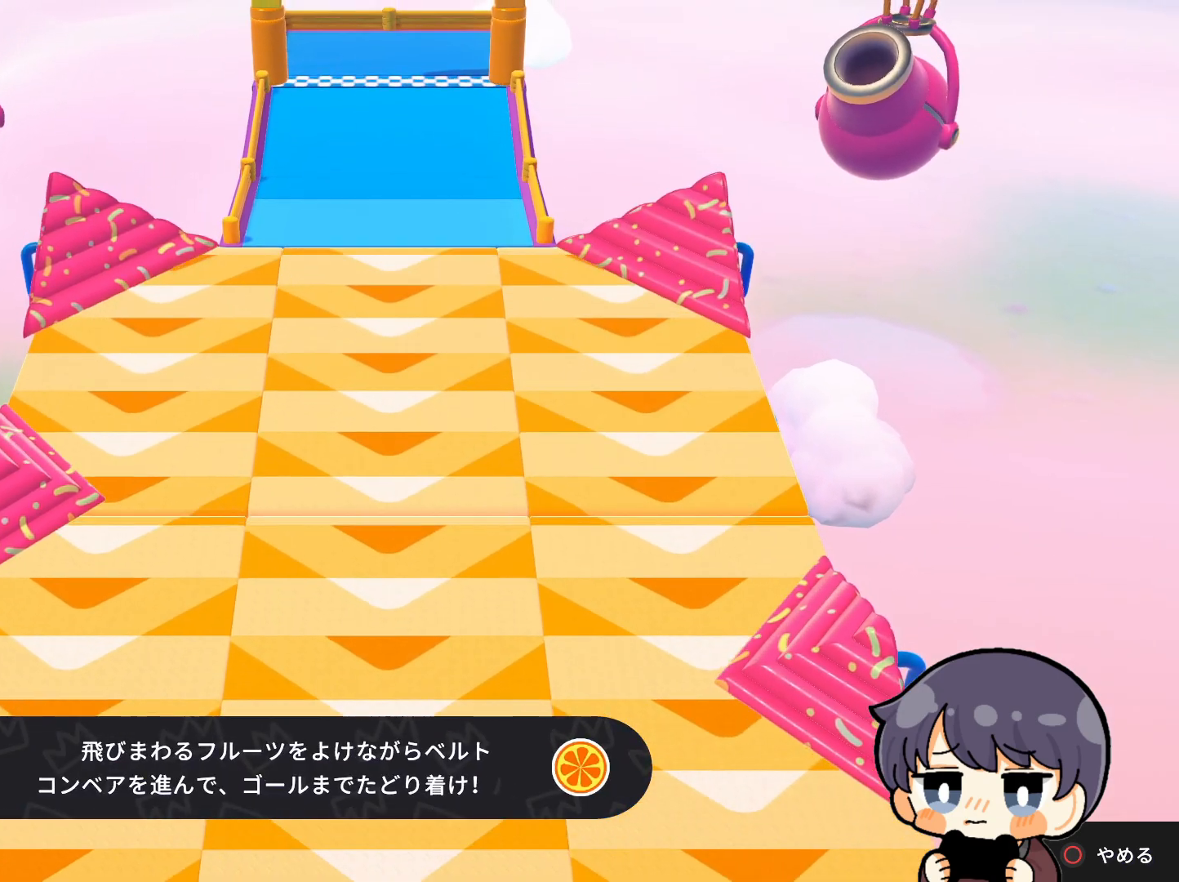
{"buttons": [], "left_stick": "center", "right_stick": "center", "events": [[317, "left_stick", "center"]]}
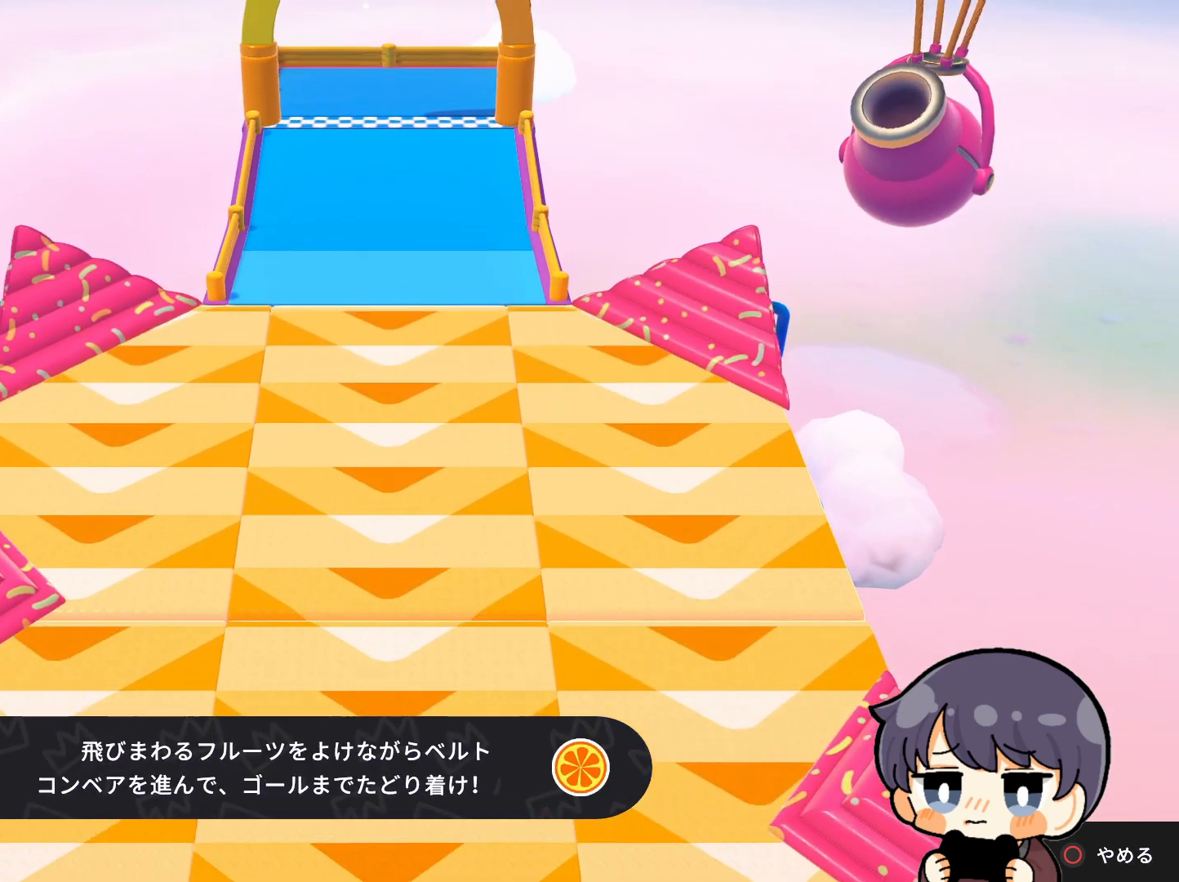
{"buttons": [], "left_stick": "center", "right_stick": "center", "events": []}
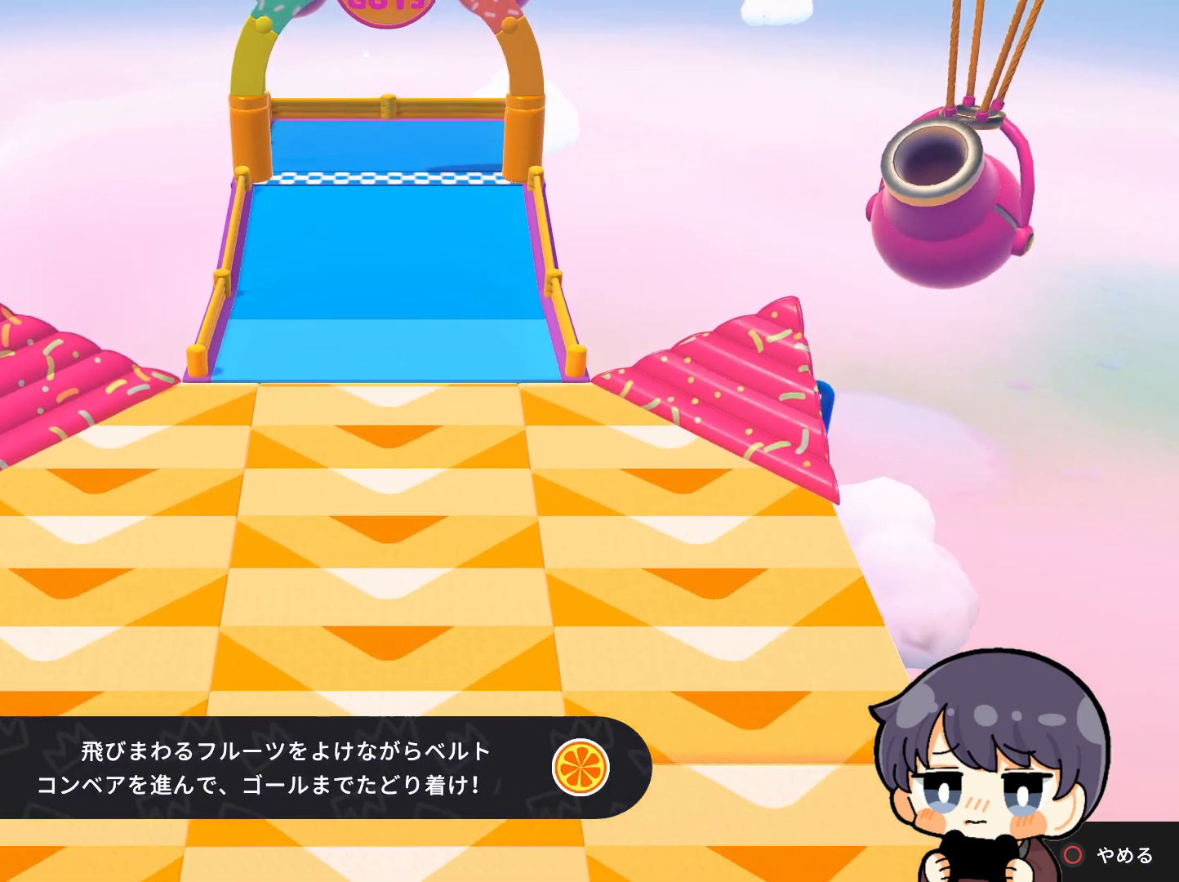
{"buttons": [], "left_stick": "center", "right_stick": "center", "events": []}
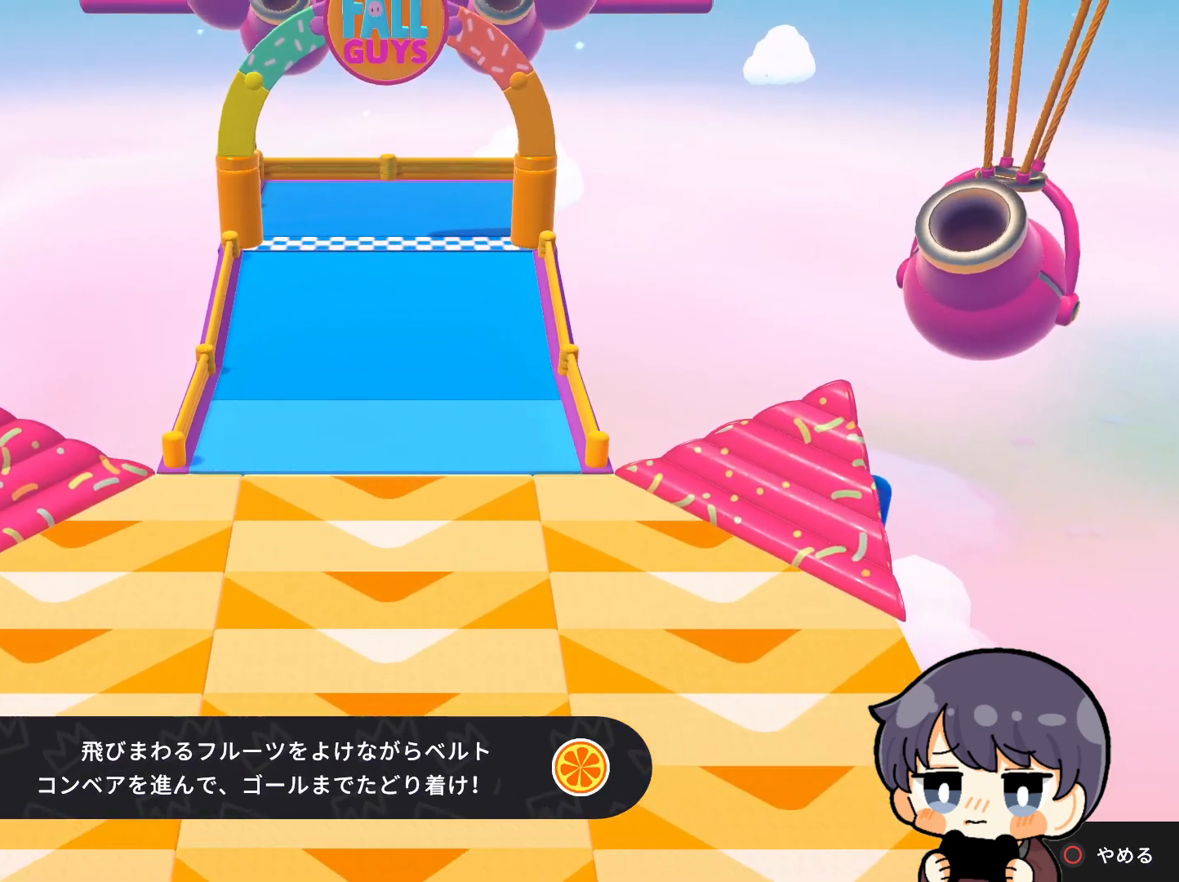
{"buttons": [], "left_stick": "center", "right_stick": "center", "events": []}
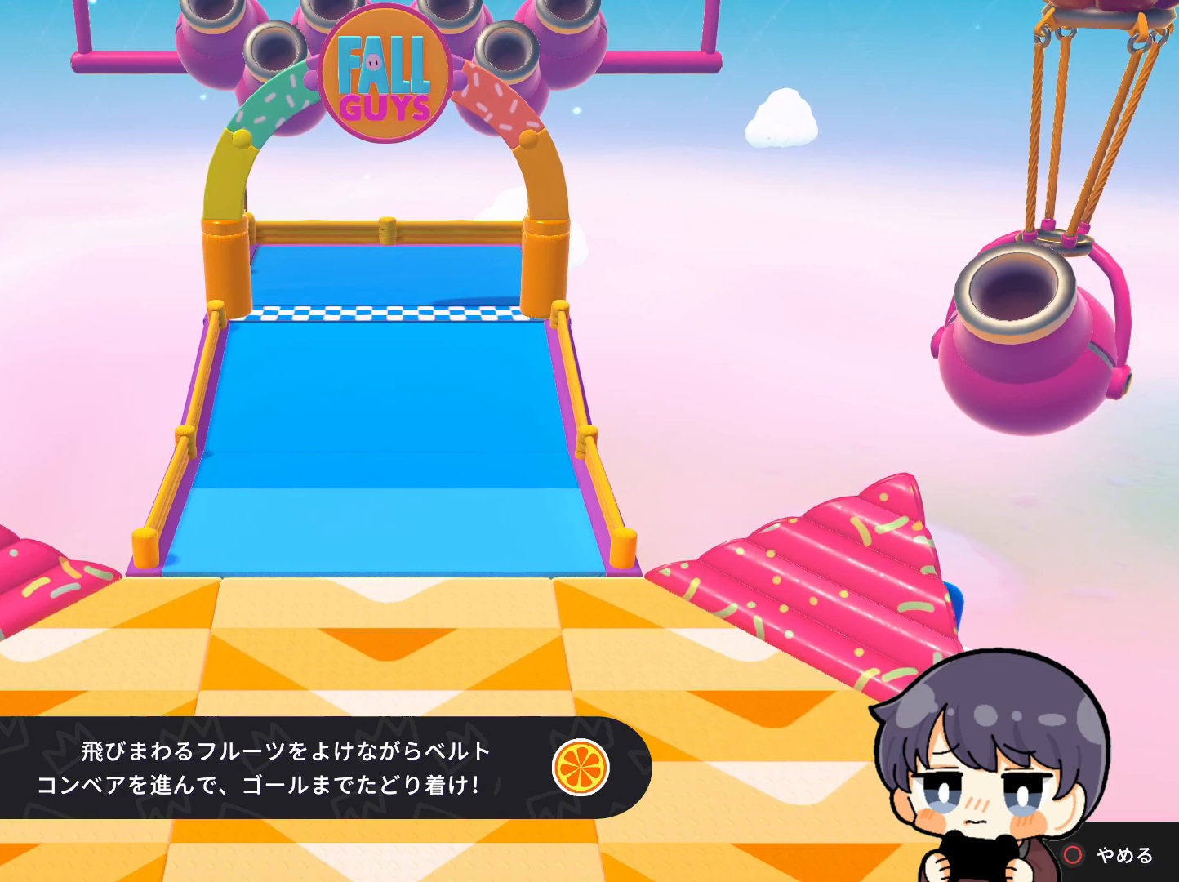
{"buttons": [], "left_stick": "center", "right_stick": "center", "events": []}
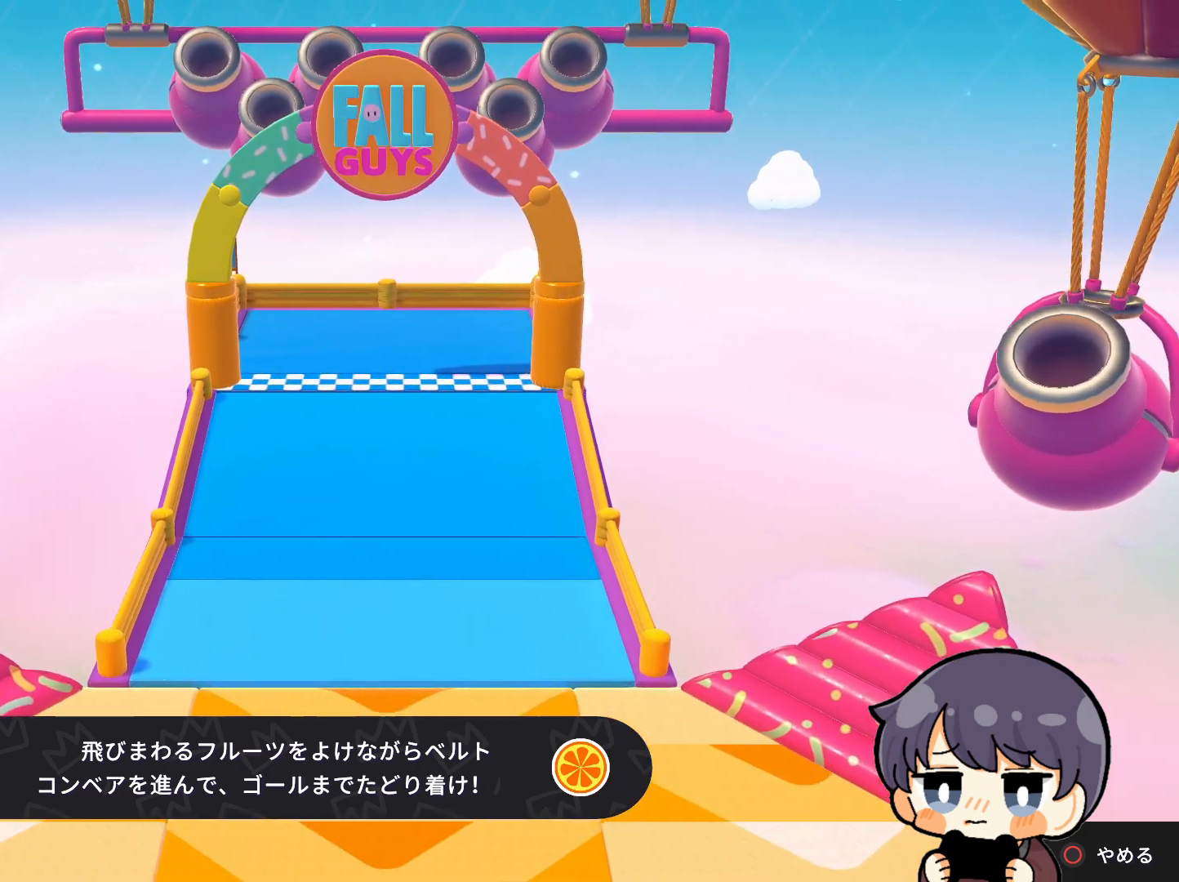
{"buttons": [], "left_stick": "up", "right_stick": "center", "events": [[117, "left_stick", "up"]]}
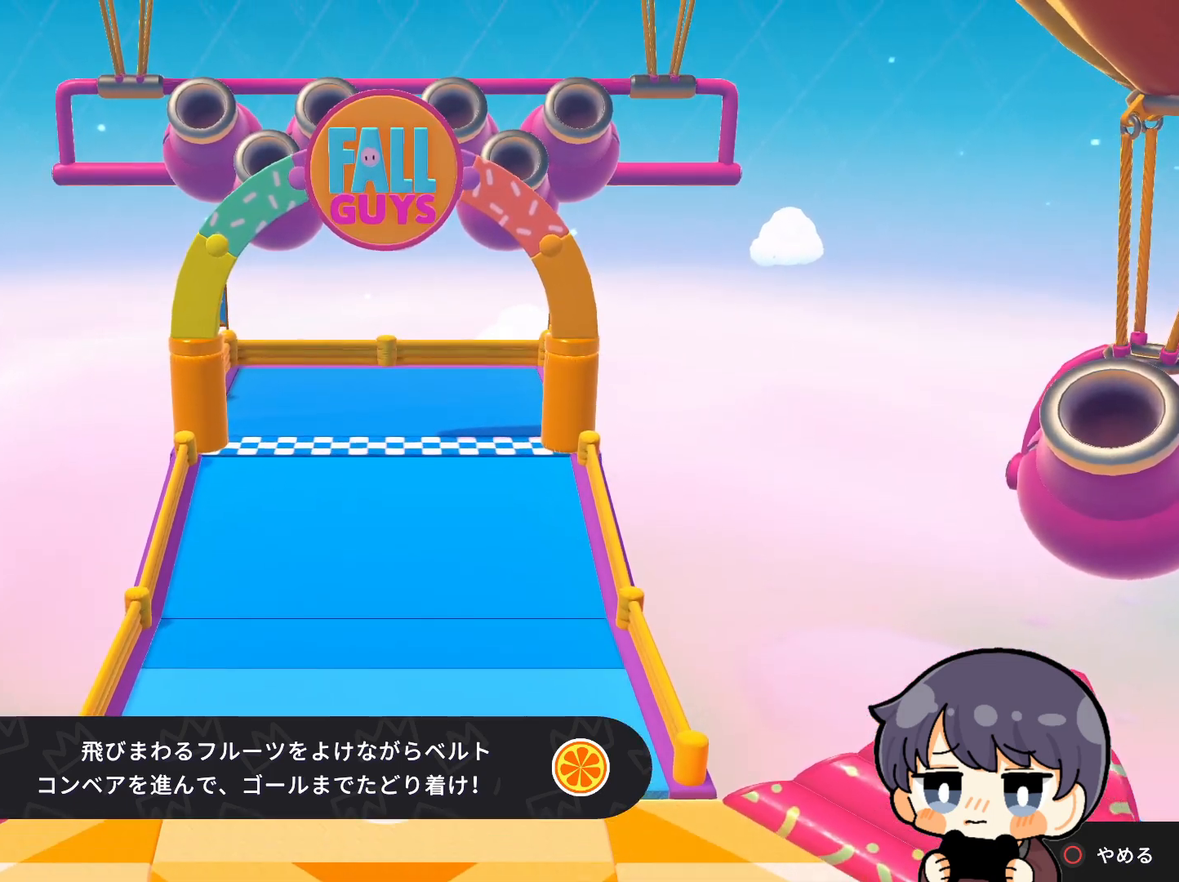
{"buttons": [], "left_stick": "up", "right_stick": "center", "events": [[50, "right_stick", "up"], [117, "right_stick", "up-right"], [250, "right_stick", "down-right"], [483, "right_stick", "center"]]}
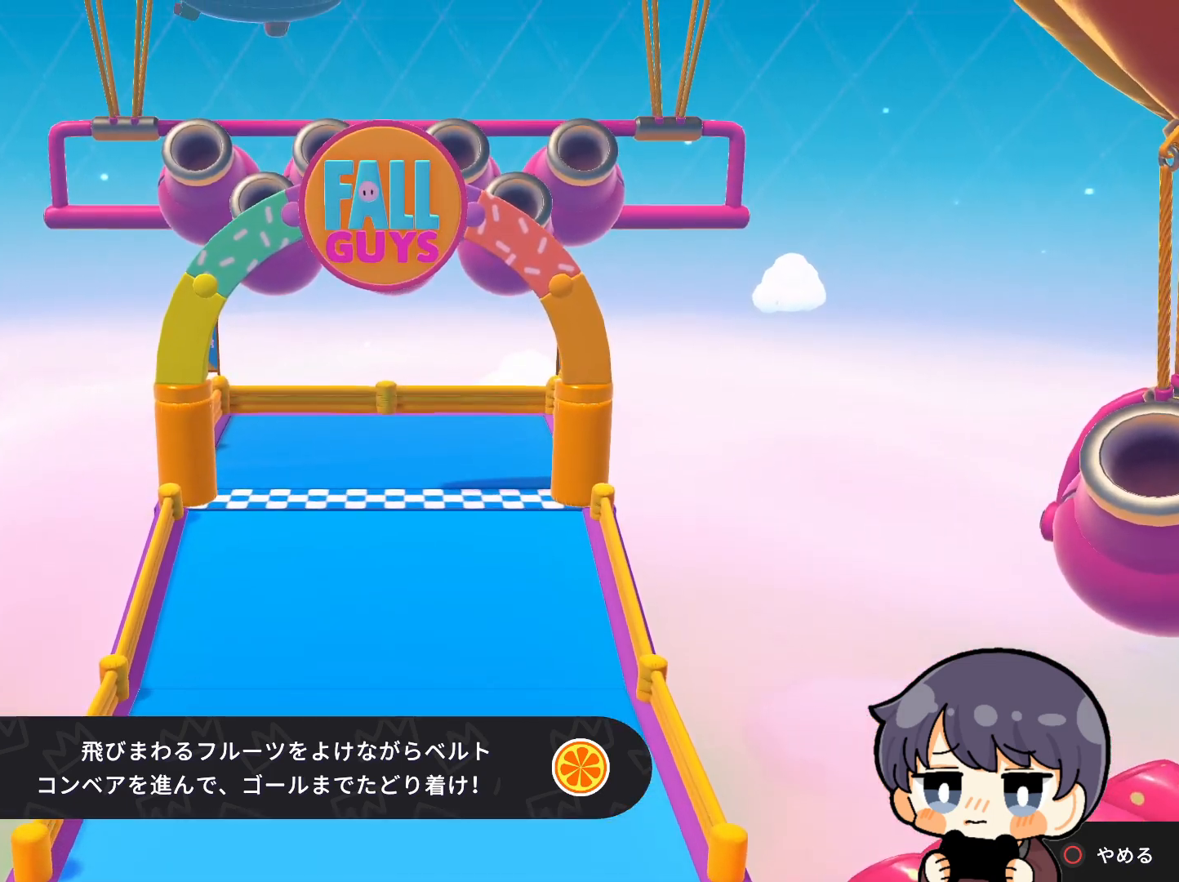
{"buttons": [], "left_stick": "up", "right_stick": "center", "events": []}
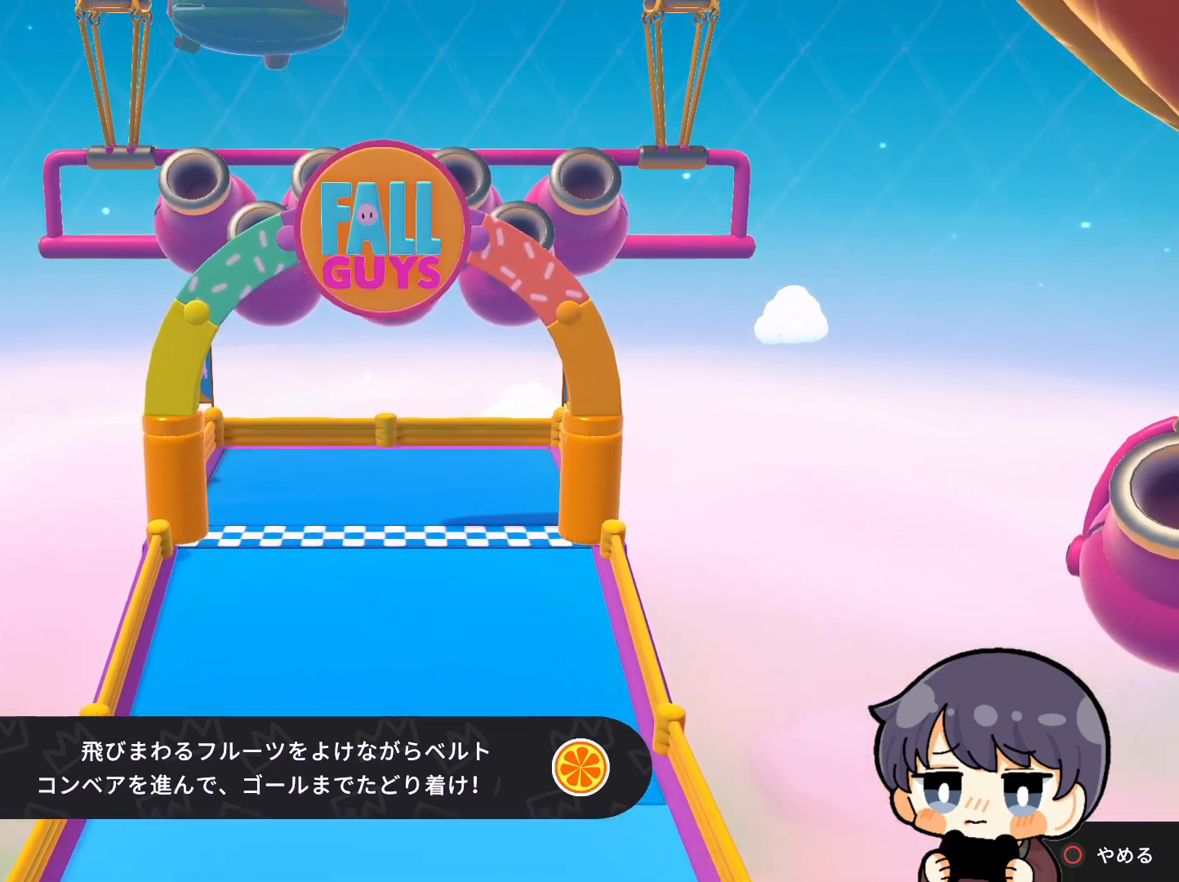
{"buttons": [], "left_stick": "up", "right_stick": "center", "events": []}
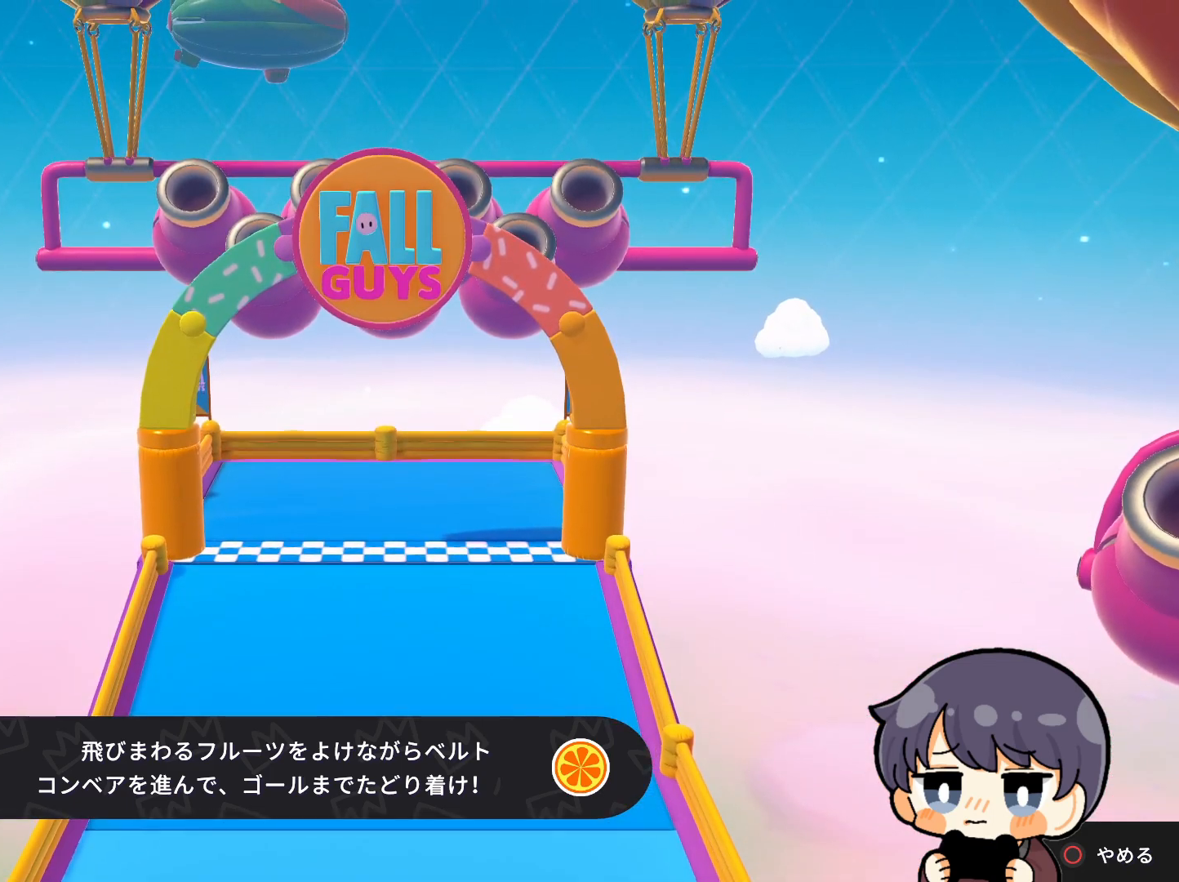
{"buttons": [], "left_stick": "up", "right_stick": "down-left", "events": [[383, "right_stick", "down-left"]]}
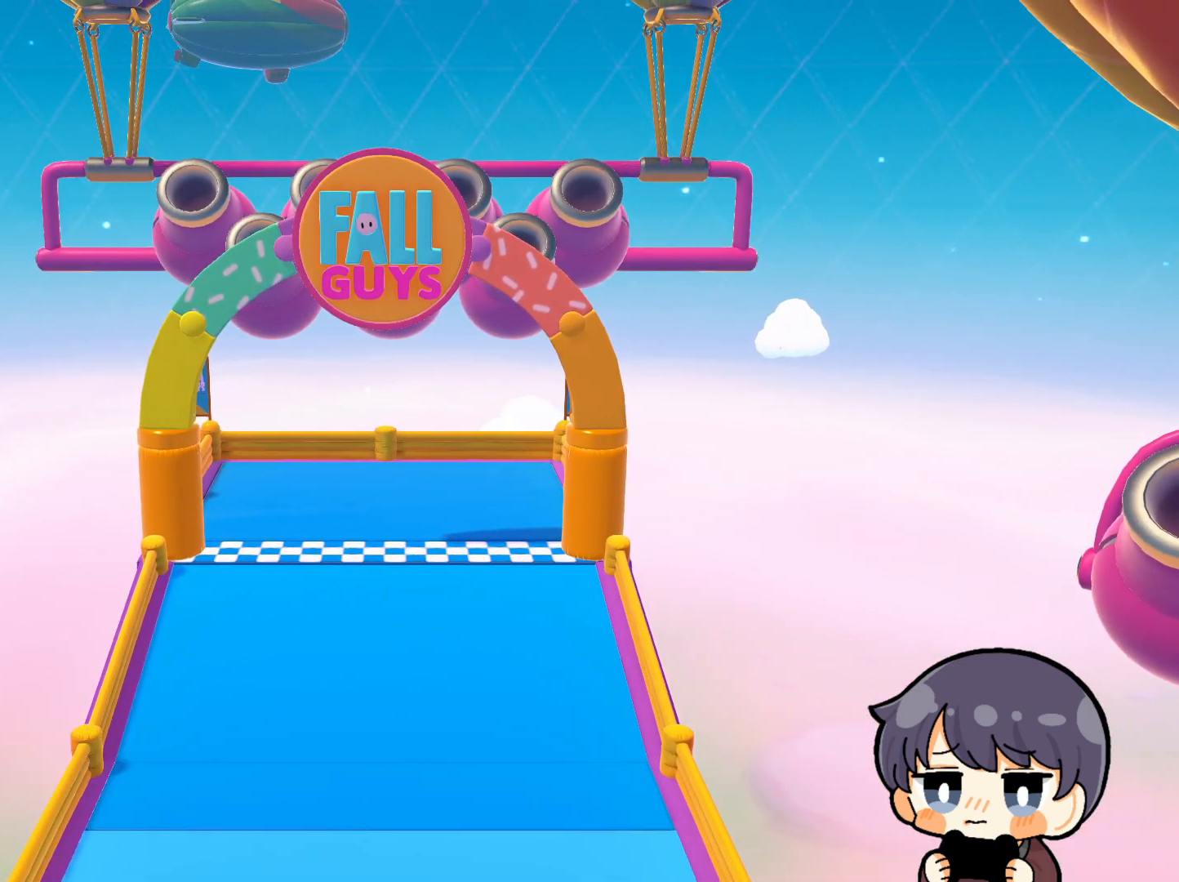
{"buttons": [], "left_stick": "center", "right_stick": "center", "events": [[50, "right_stick", "down"], [183, "right_stick", "center"], [417, "left_stick", "center"]]}
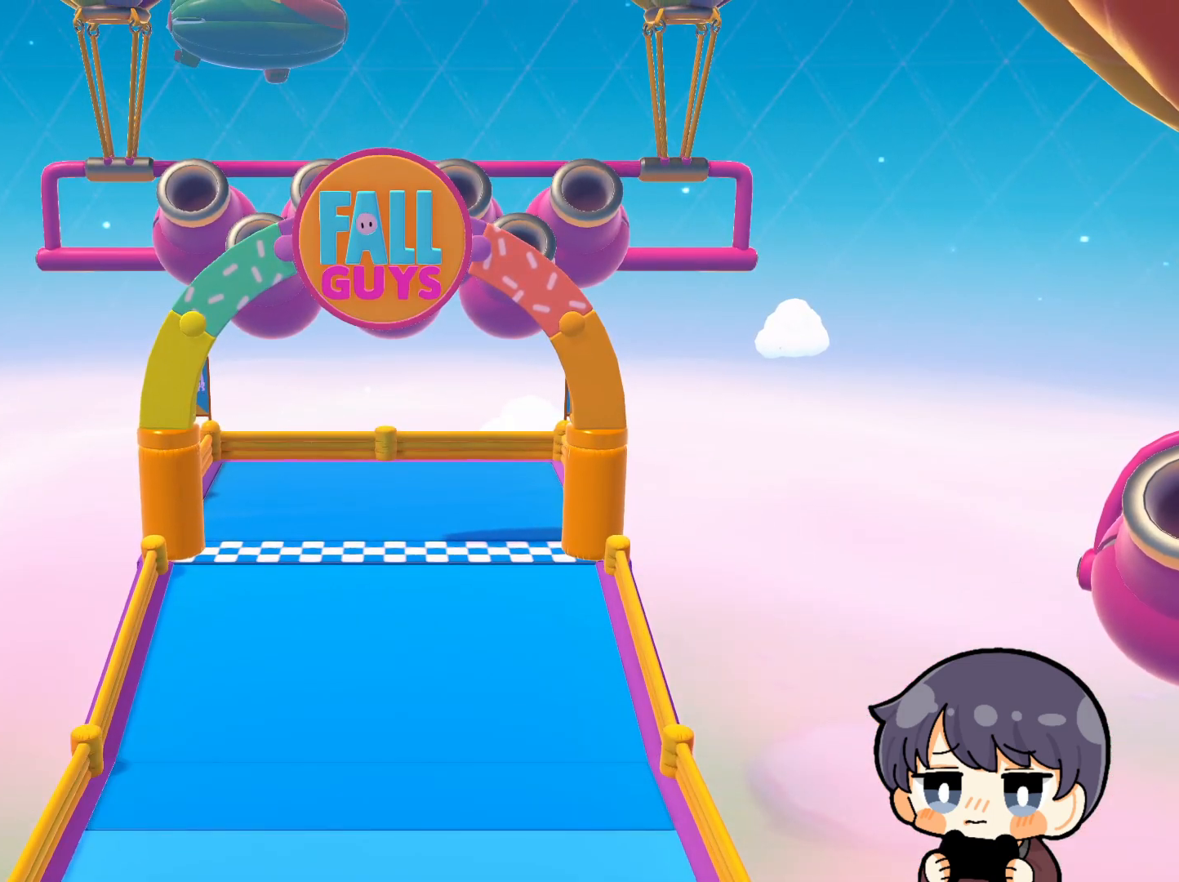
{"buttons": [], "left_stick": "center", "right_stick": "center", "events": []}
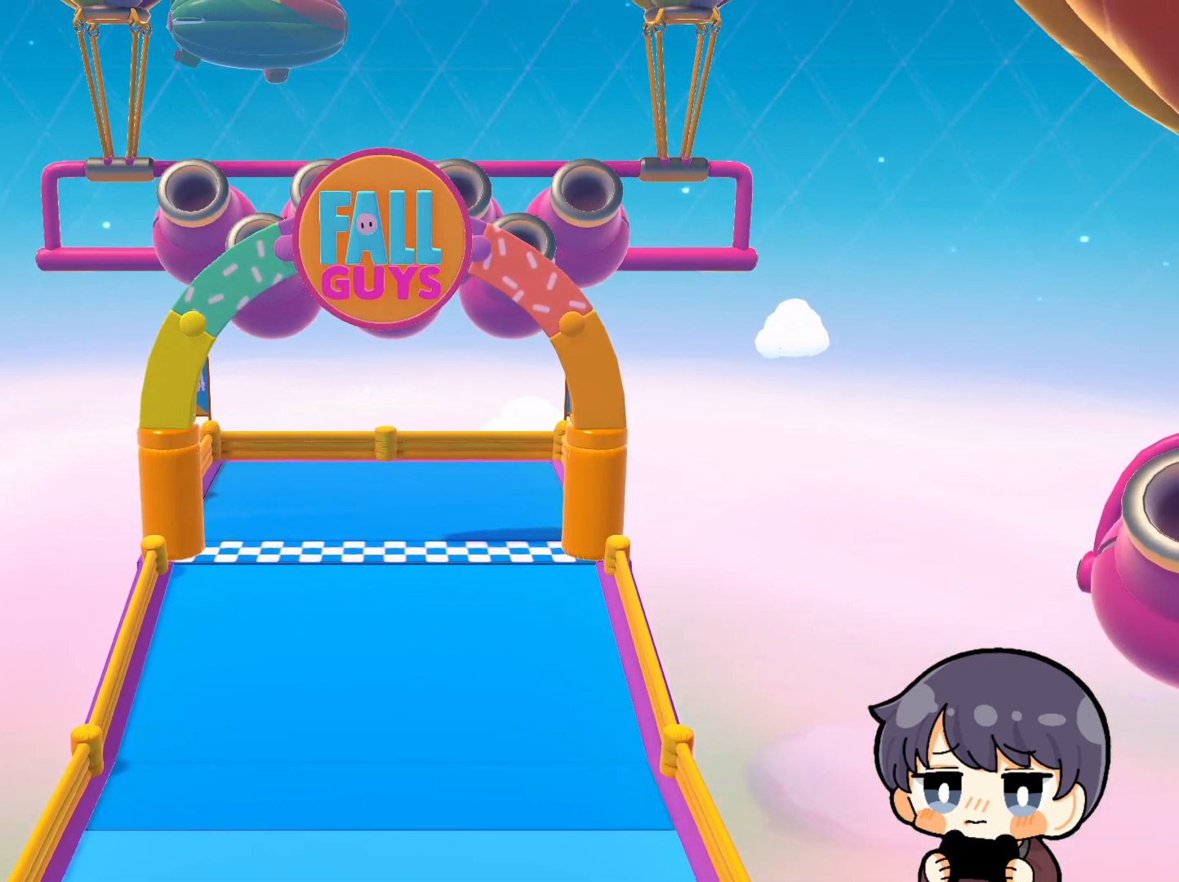
{"buttons": [], "left_stick": "center", "right_stick": "left", "events": [[483, "right_stick", "left"]]}